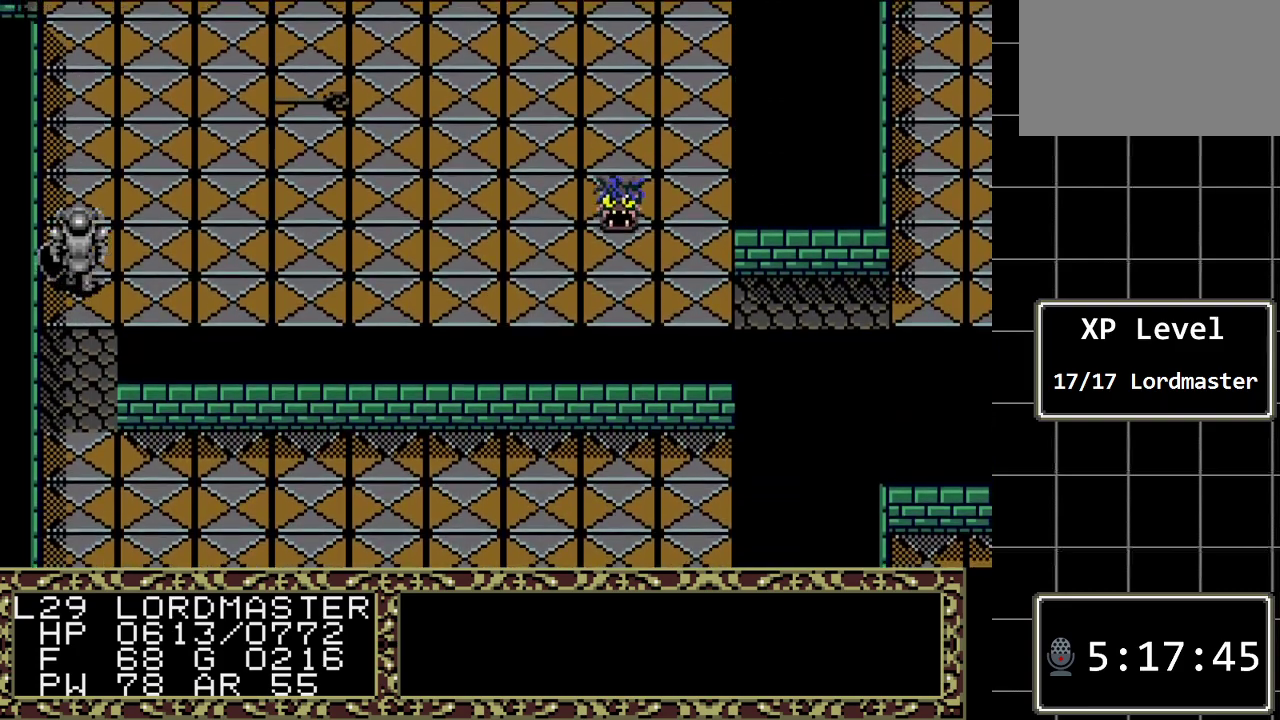
Gameplay with a controller (Xbox layout); each line is a JSON object with the inputs held at the frame after it. "events" lists button and stick changes between this image and that frame as [ms after this image, input, new state], when the widget could be followed in between. Not read: L1 L2 L3 R1 R2 R3.
{"buttons": ["DPAD_UP"], "events": [[300, "DPAD_UP", "down"]]}
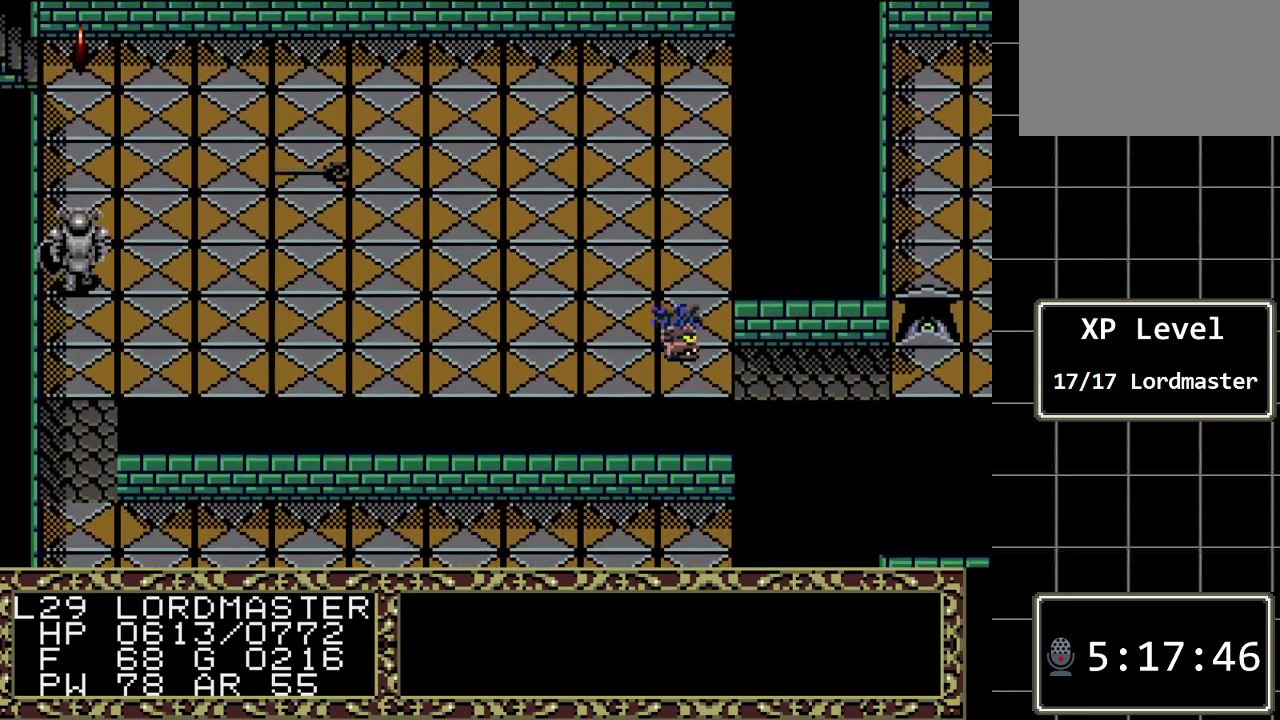
{"buttons": [], "events": [[217, "DPAD_UP", "up"]]}
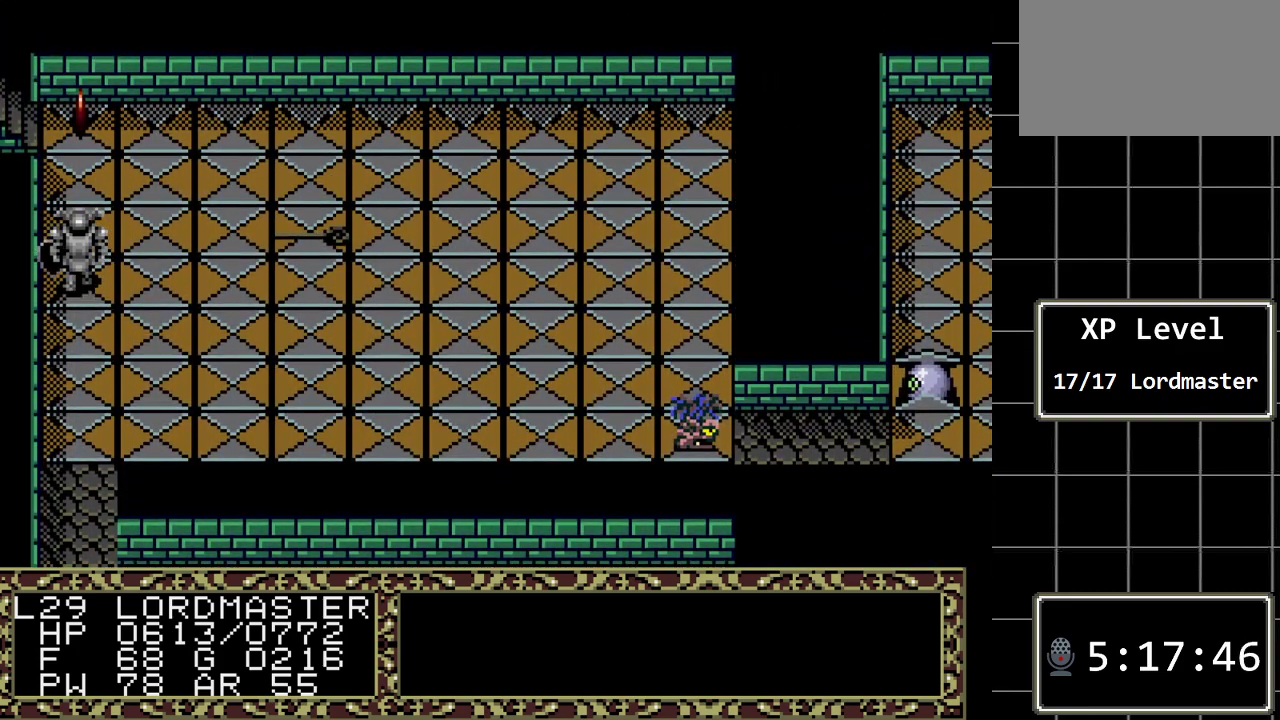
{"buttons": [], "events": [[250, "DPAD_UP", "down"], [417, "DPAD_UP", "up"]]}
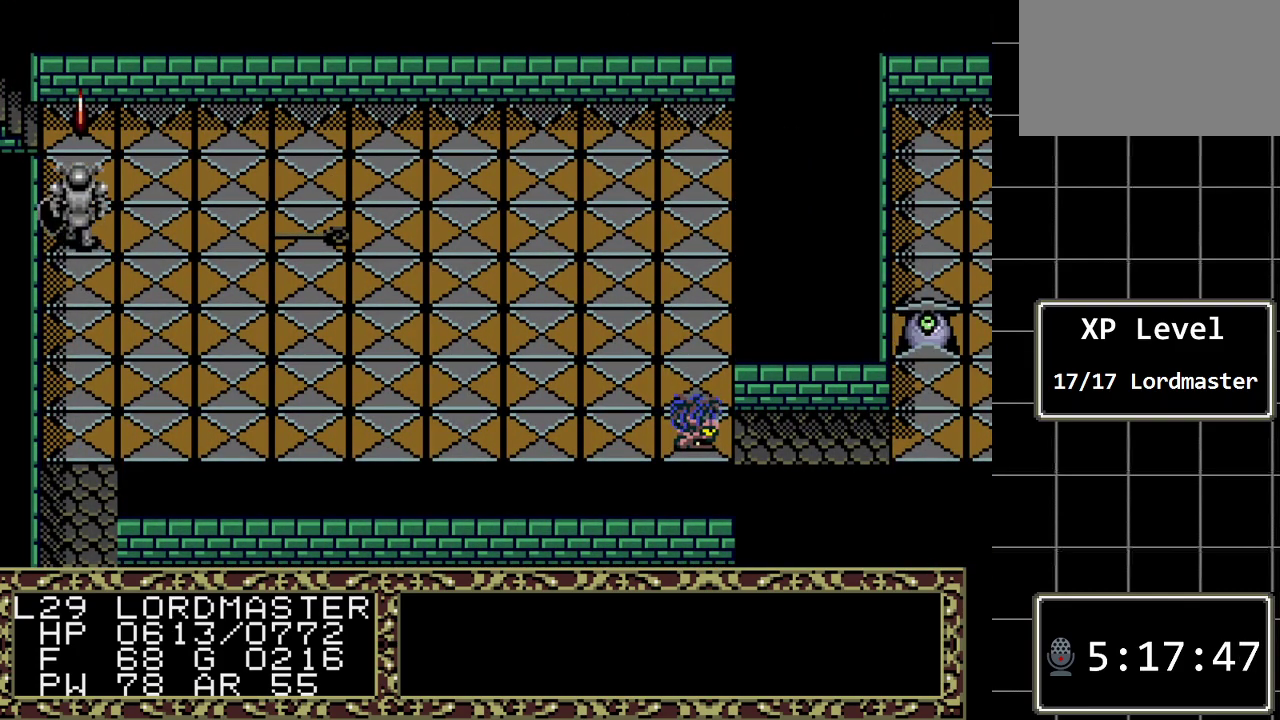
{"buttons": ["DPAD_UP"], "events": [[333, "DPAD_UP", "down"]]}
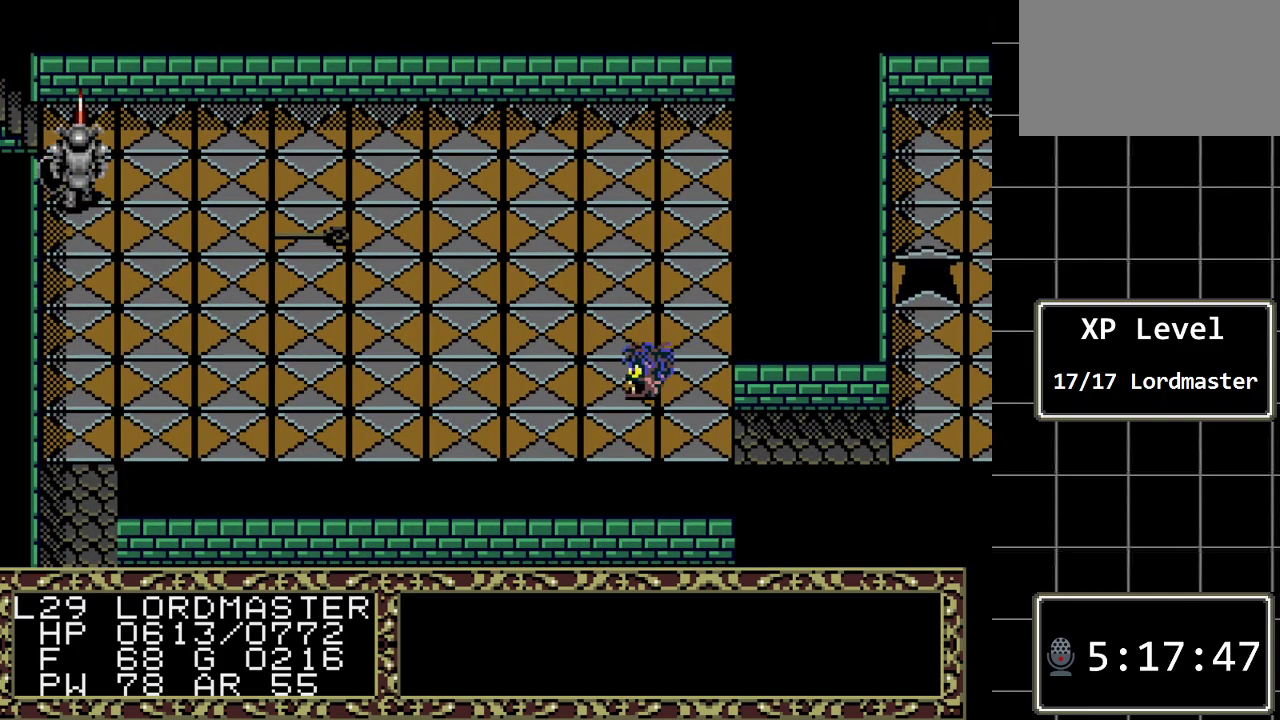
{"buttons": ["DPAD_UP"], "events": []}
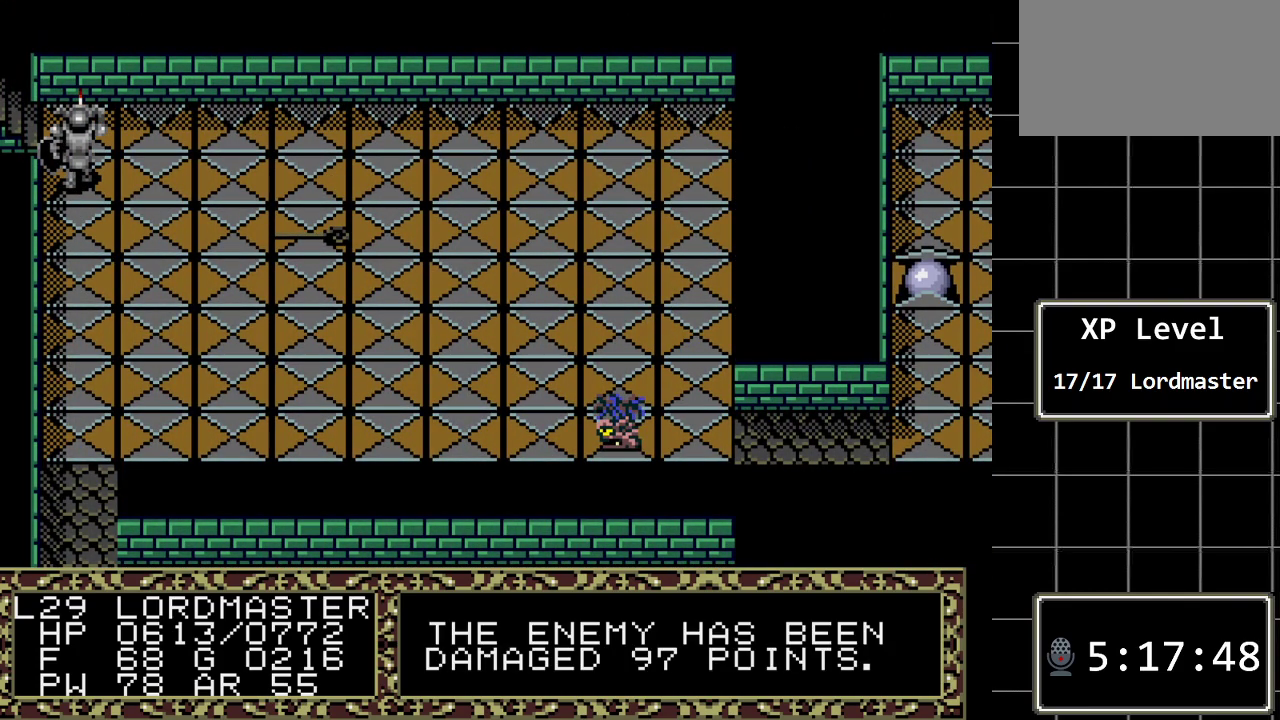
{"buttons": [], "events": [[167, "DPAD_UP", "up"]]}
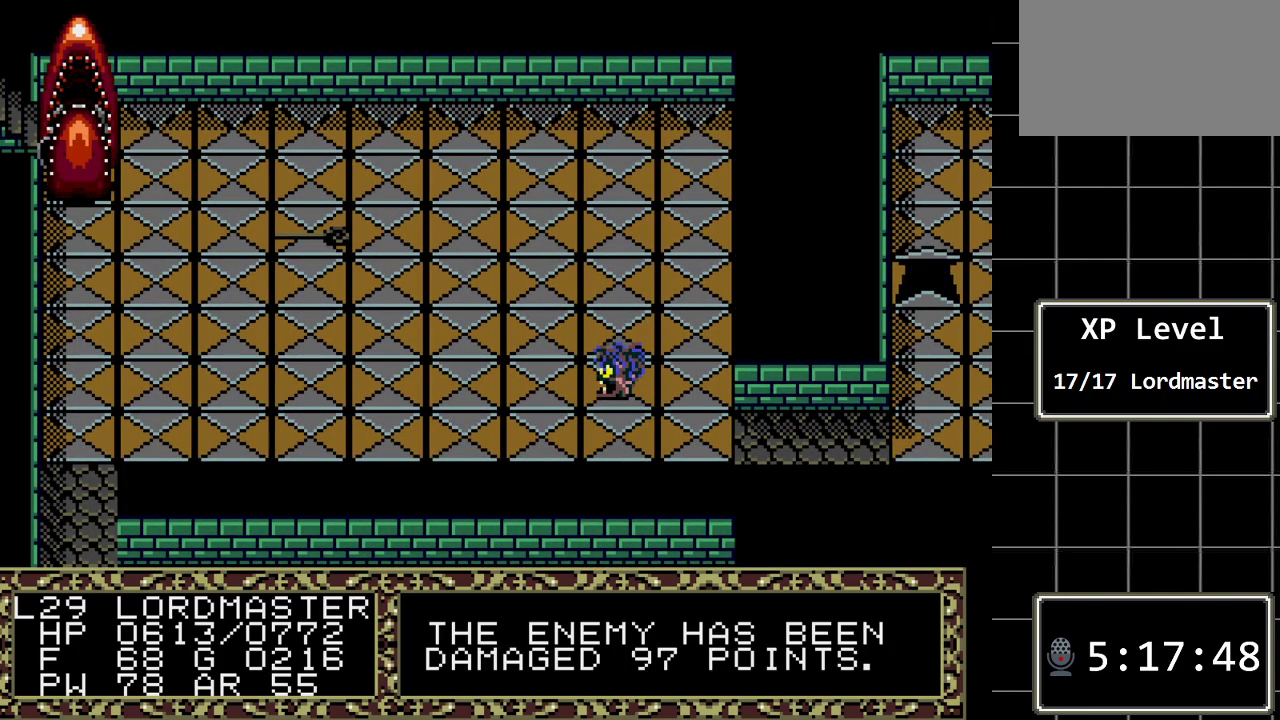
{"buttons": [], "events": []}
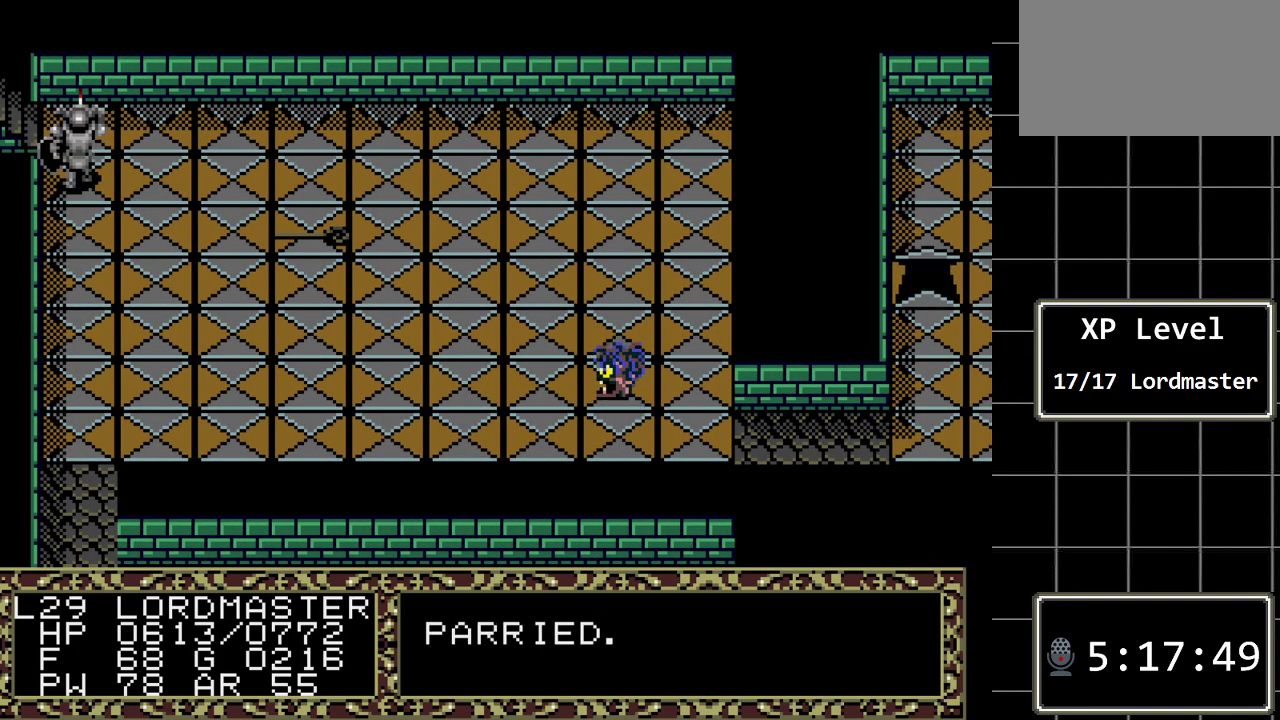
{"buttons": ["DPAD_UP"], "events": [[183, "DPAD_UP", "down"]]}
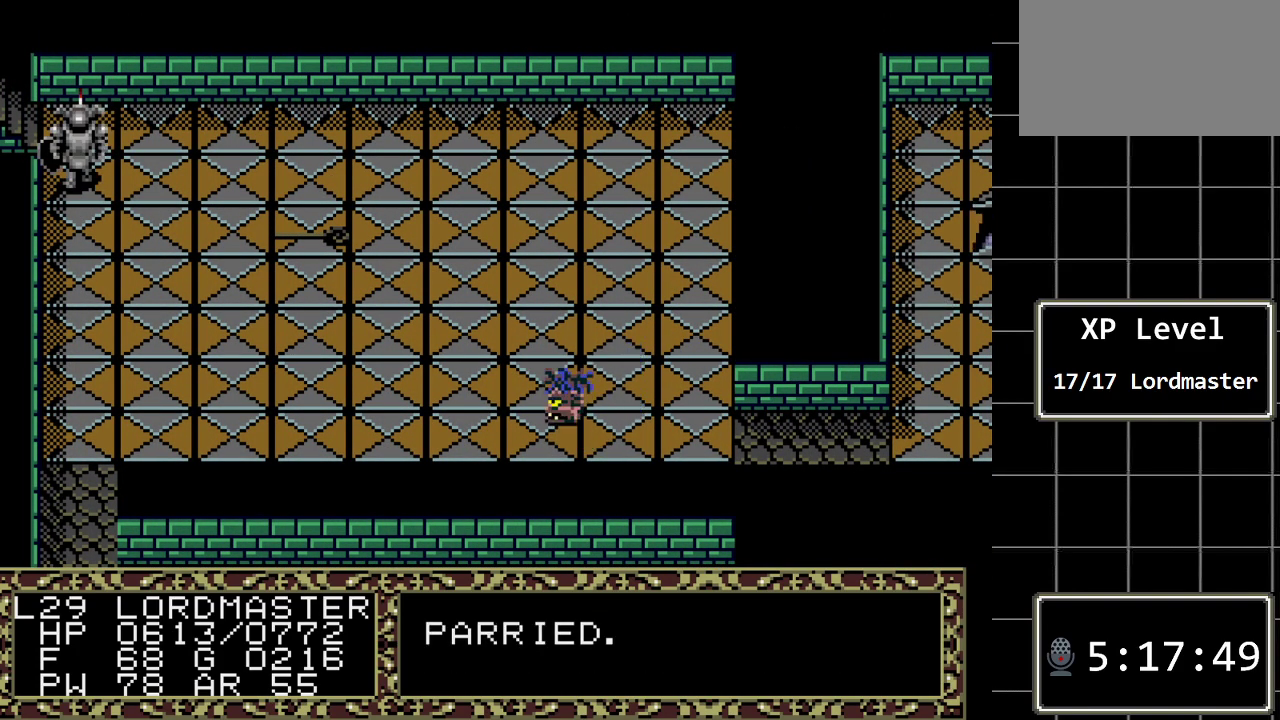
{"buttons": [], "events": [[100, "DPAD_UP", "up"]]}
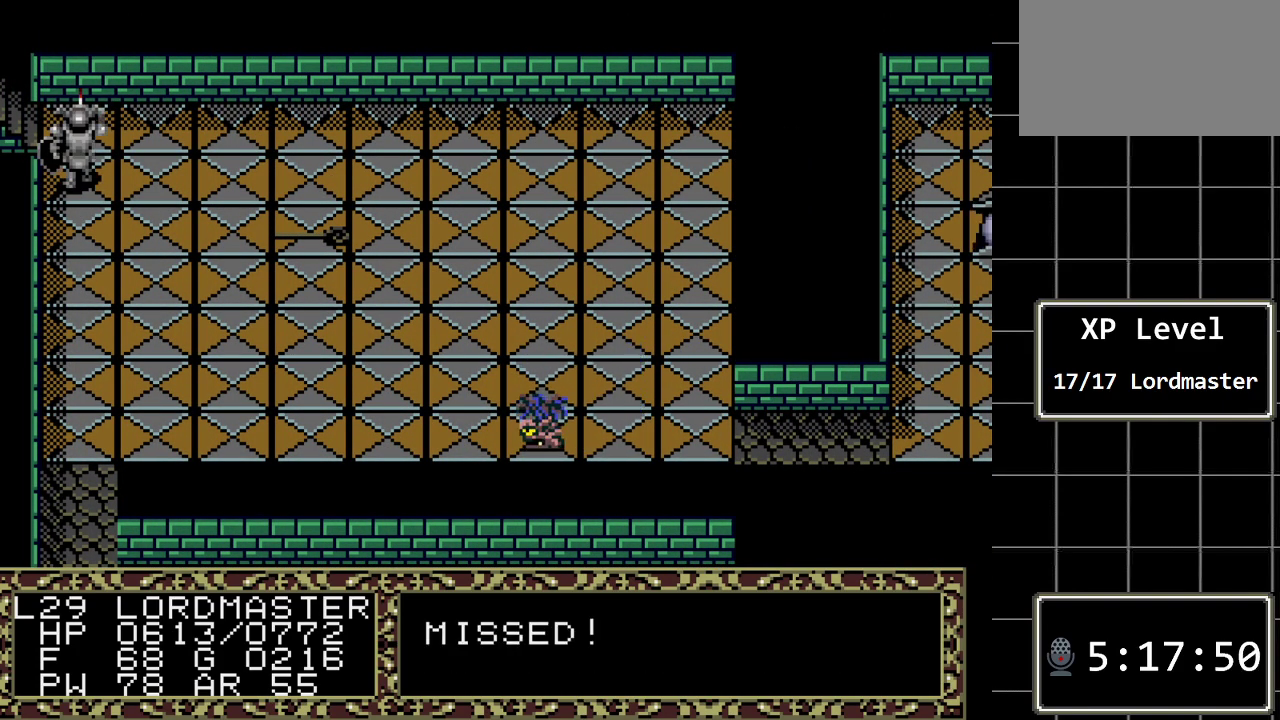
{"buttons": [], "events": []}
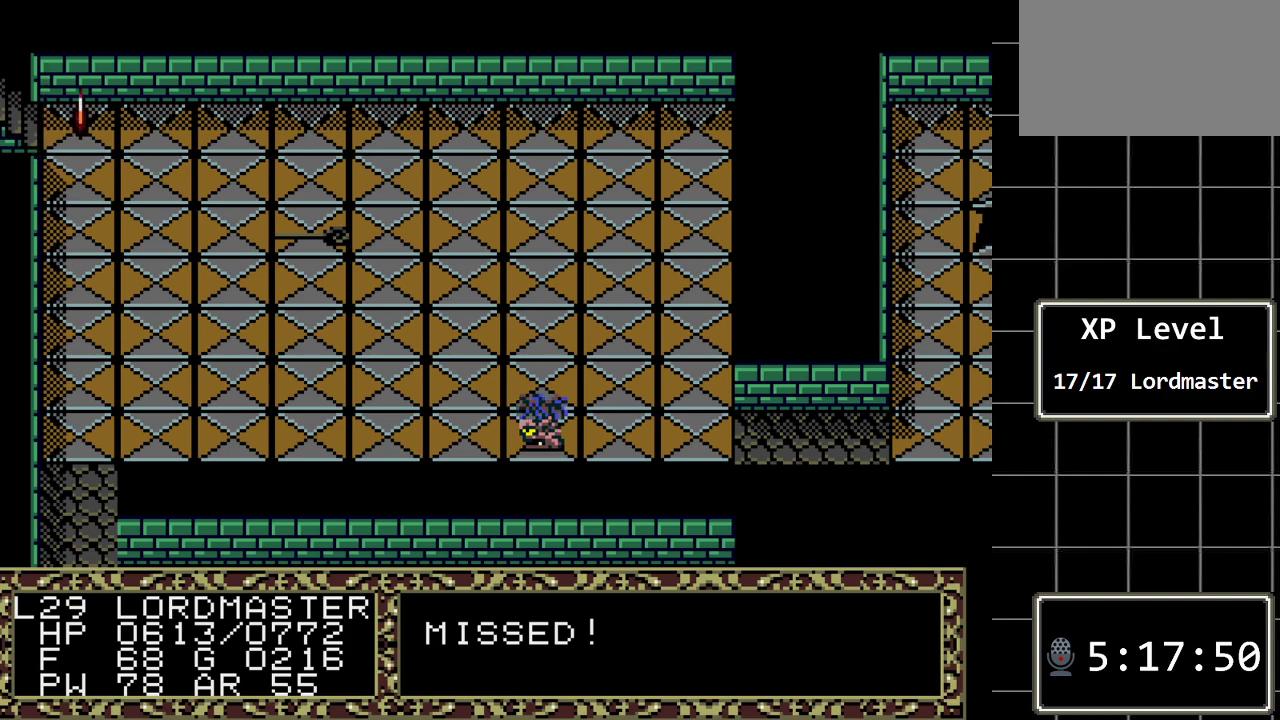
{"buttons": [], "events": []}
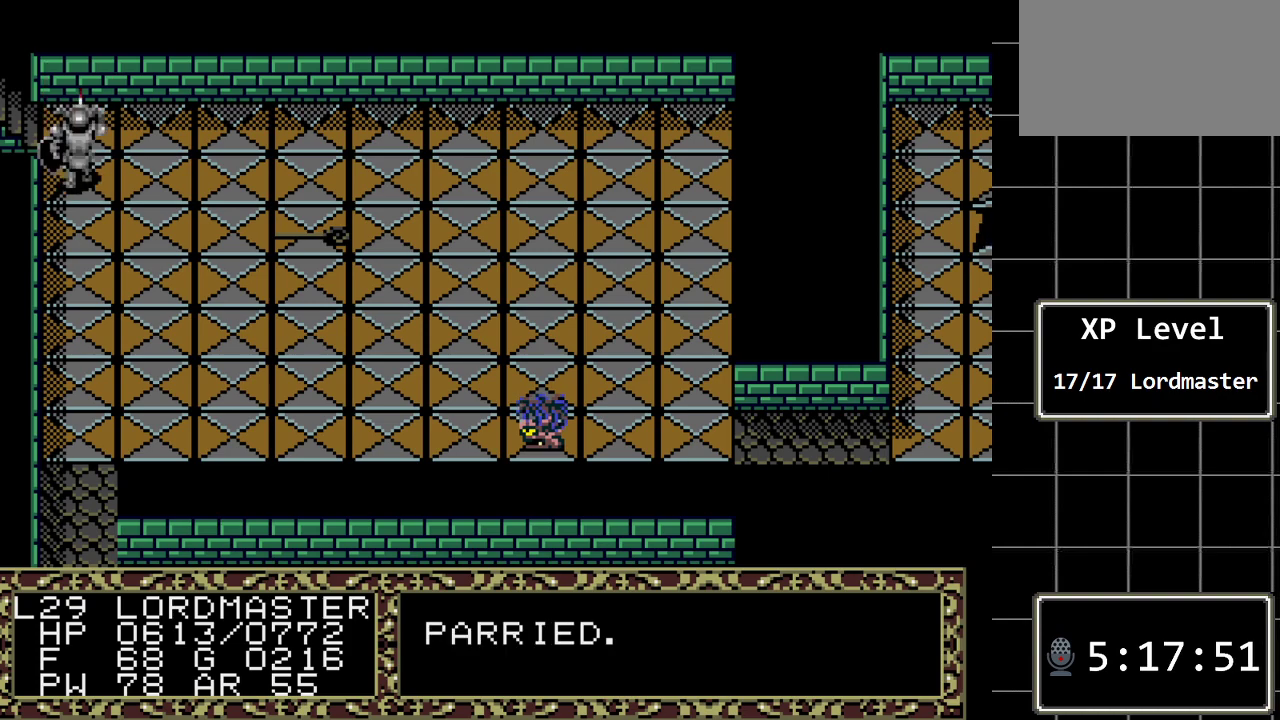
{"buttons": ["DPAD_UP"], "events": [[233, "DPAD_UP", "down"]]}
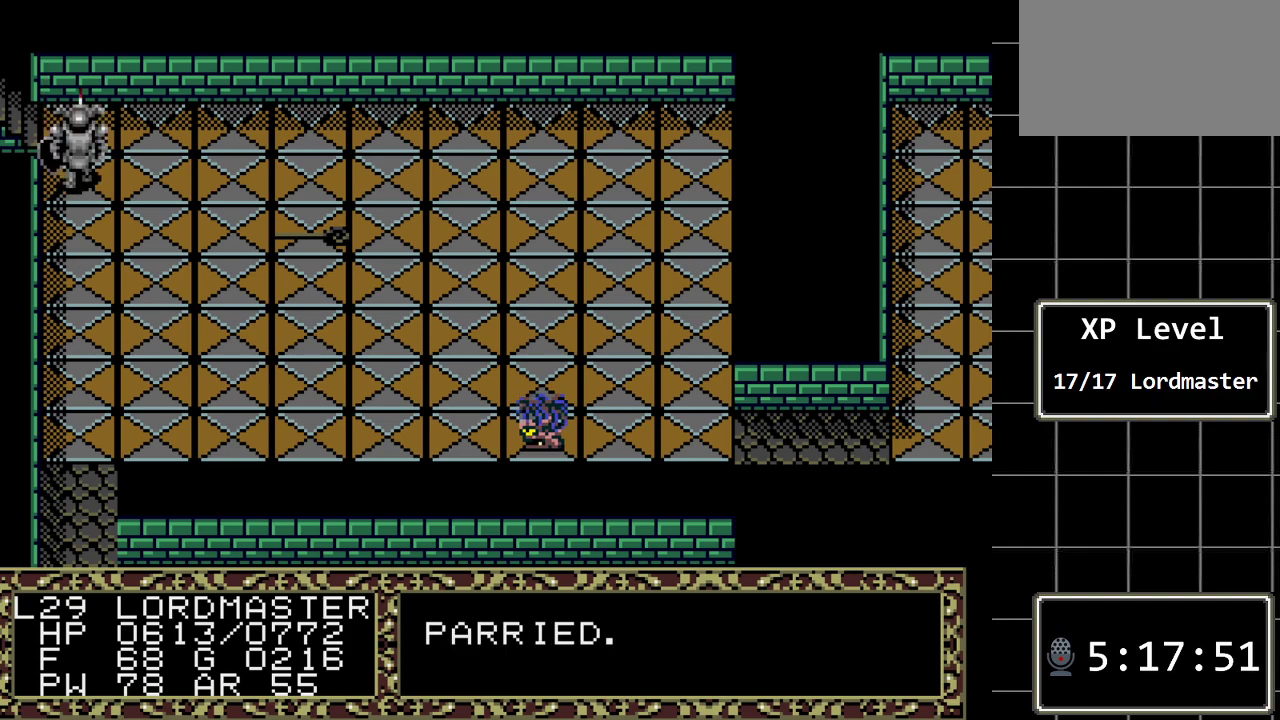
{"buttons": ["DPAD_UP"], "events": [[17, "DPAD_UP", "up"], [383, "DPAD_UP", "down"]]}
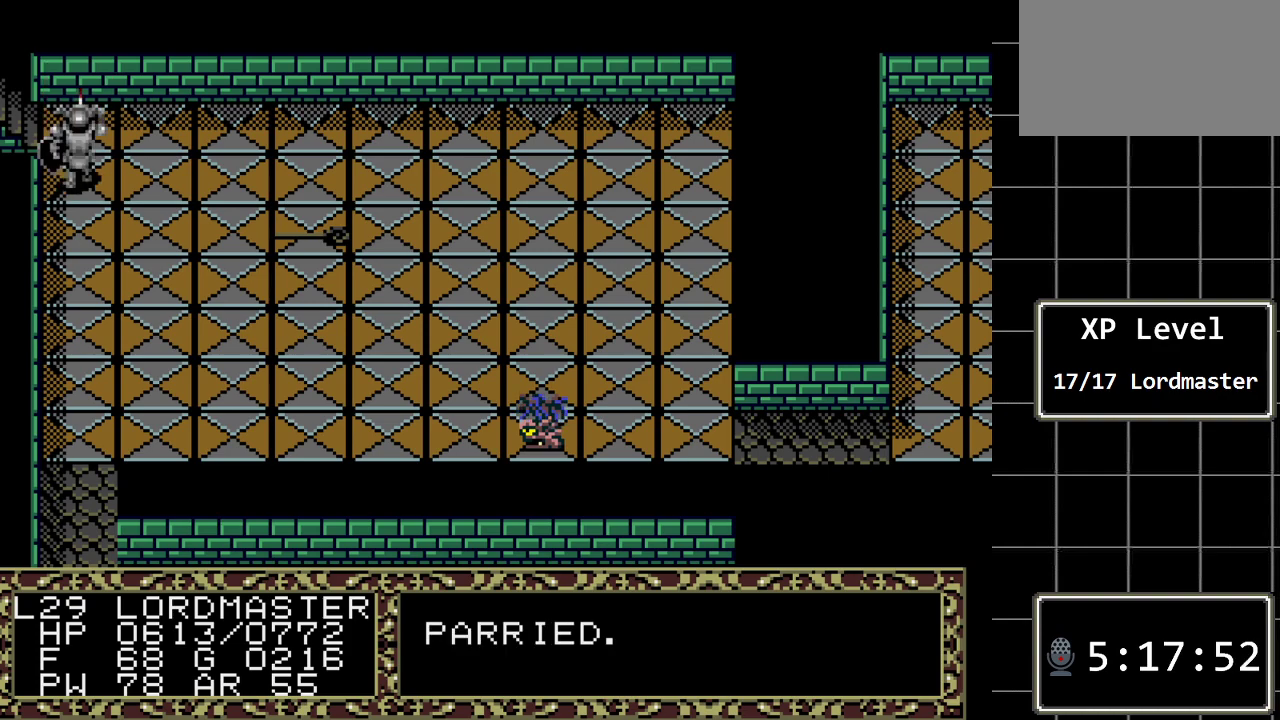
{"buttons": [], "events": [[67, "DPAD_UP", "up"]]}
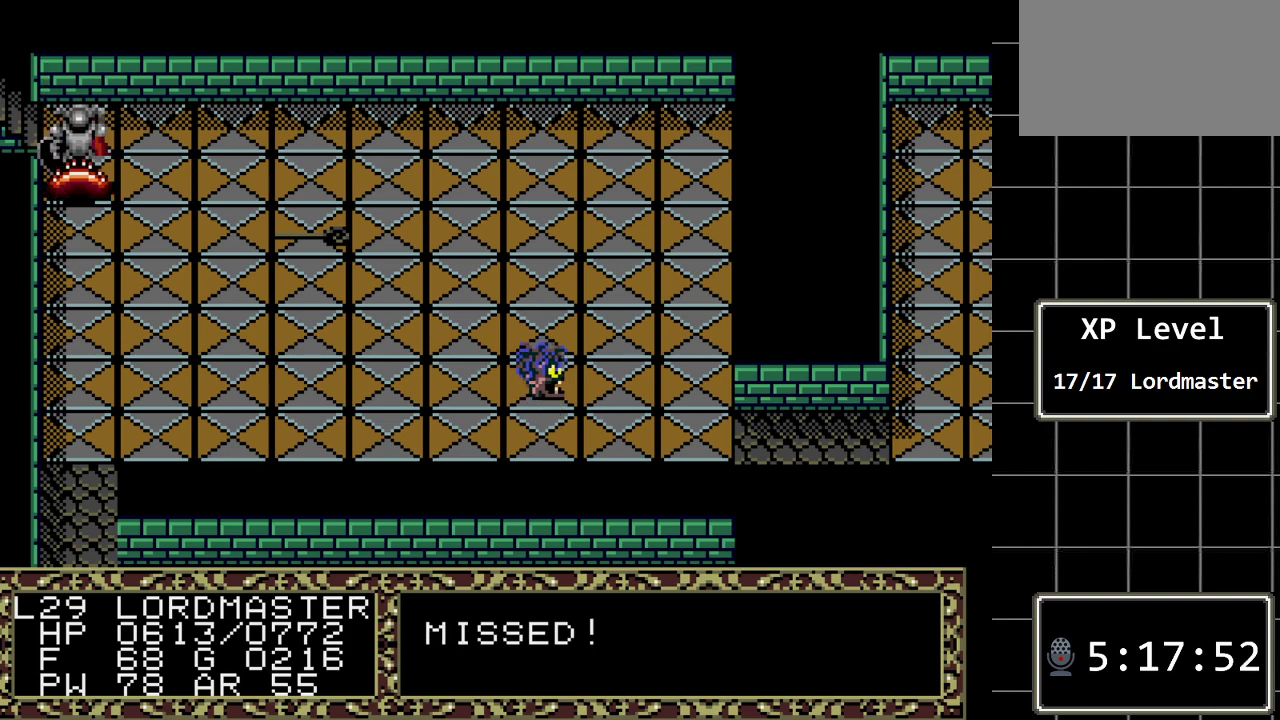
{"buttons": [], "events": []}
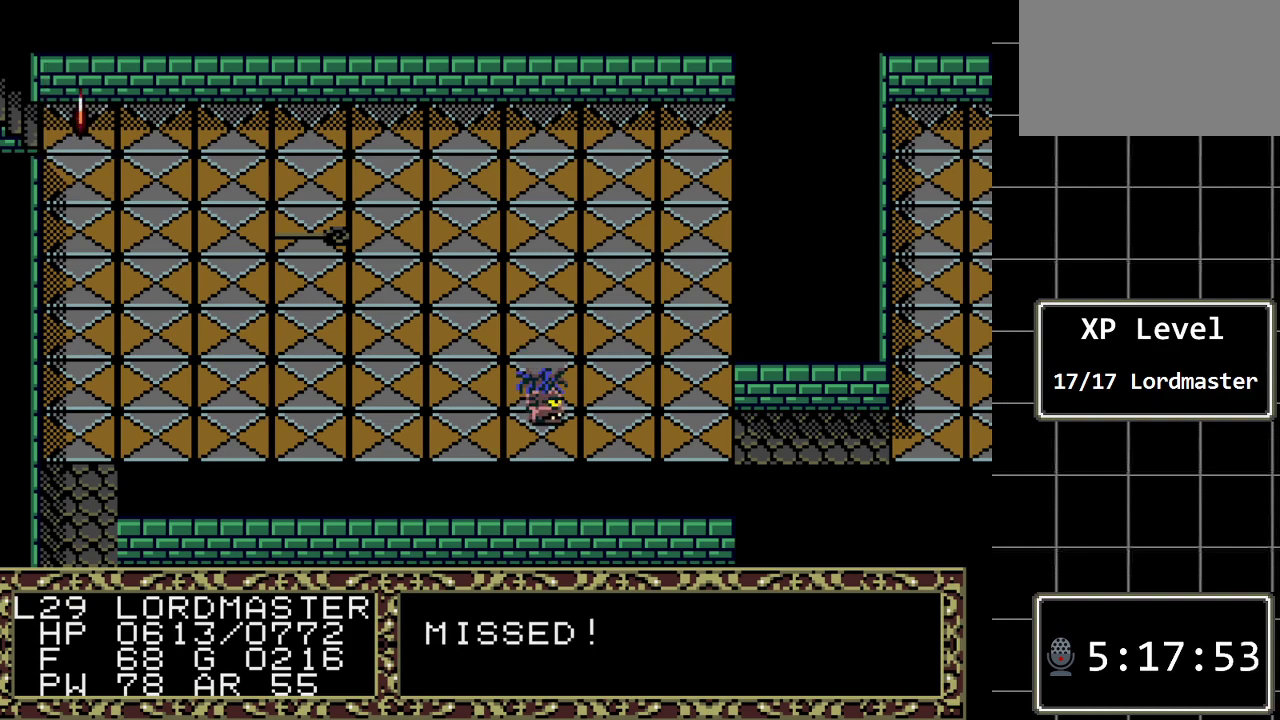
{"buttons": ["DPAD_UP"], "events": [[483, "DPAD_UP", "down"]]}
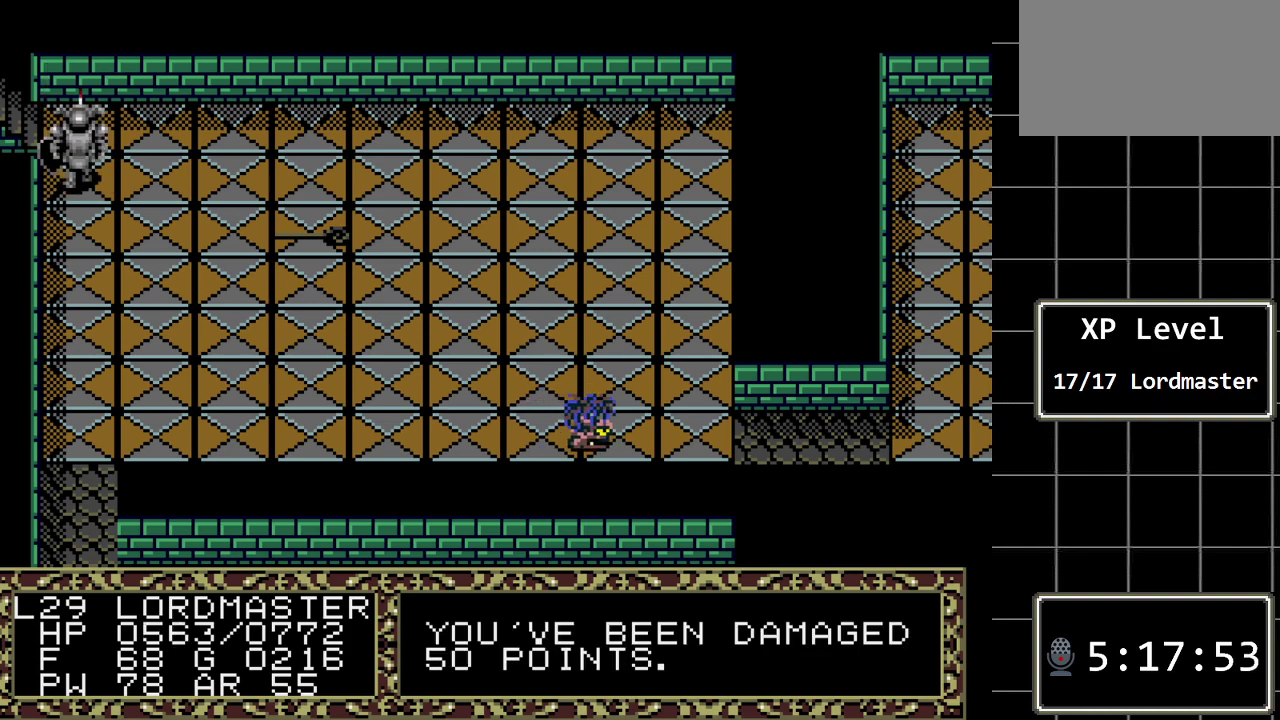
{"buttons": [], "events": [[200, "DPAD_UP", "up"]]}
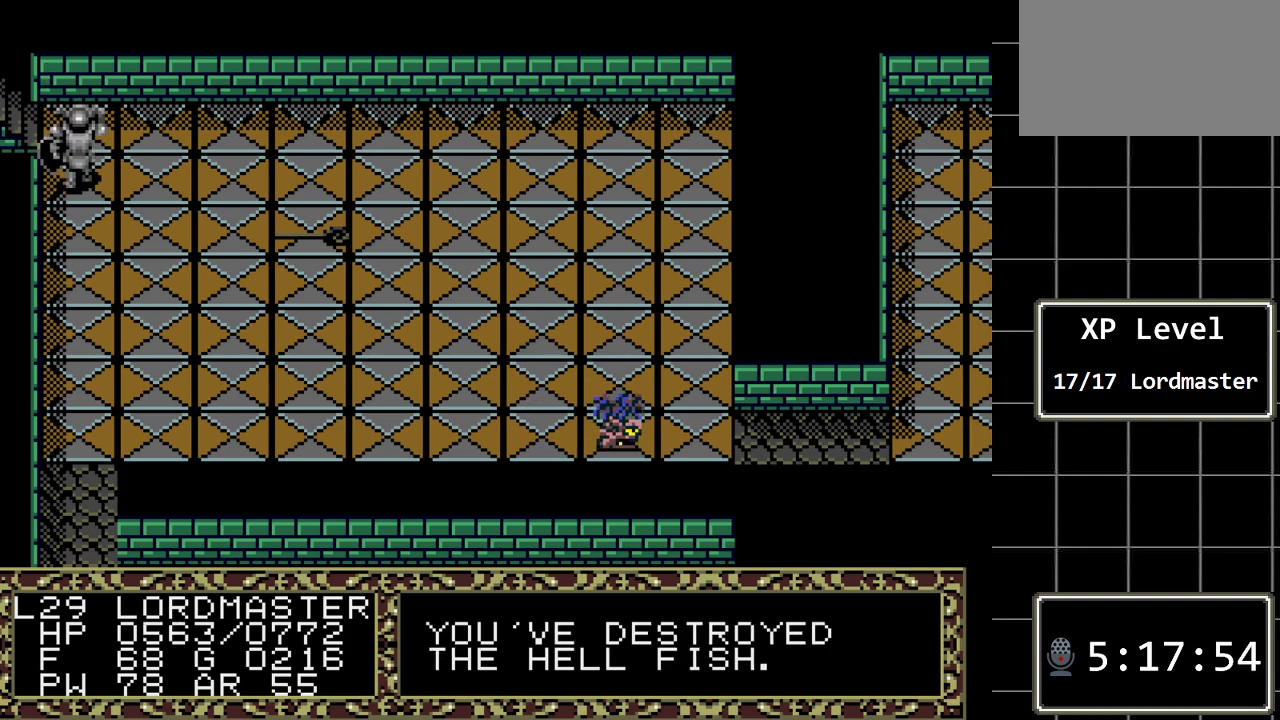
{"buttons": [], "events": []}
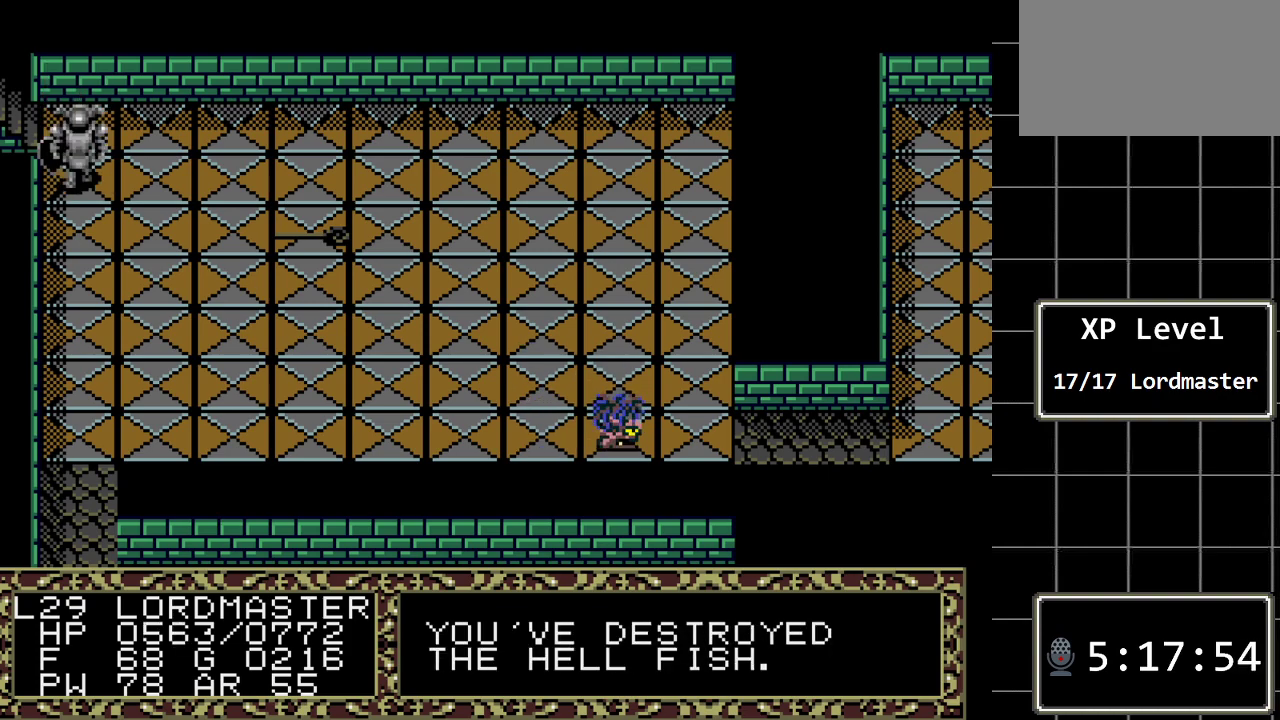
{"buttons": [], "events": [[167, "DPAD_UP", "down"], [317, "DPAD_UP", "up"]]}
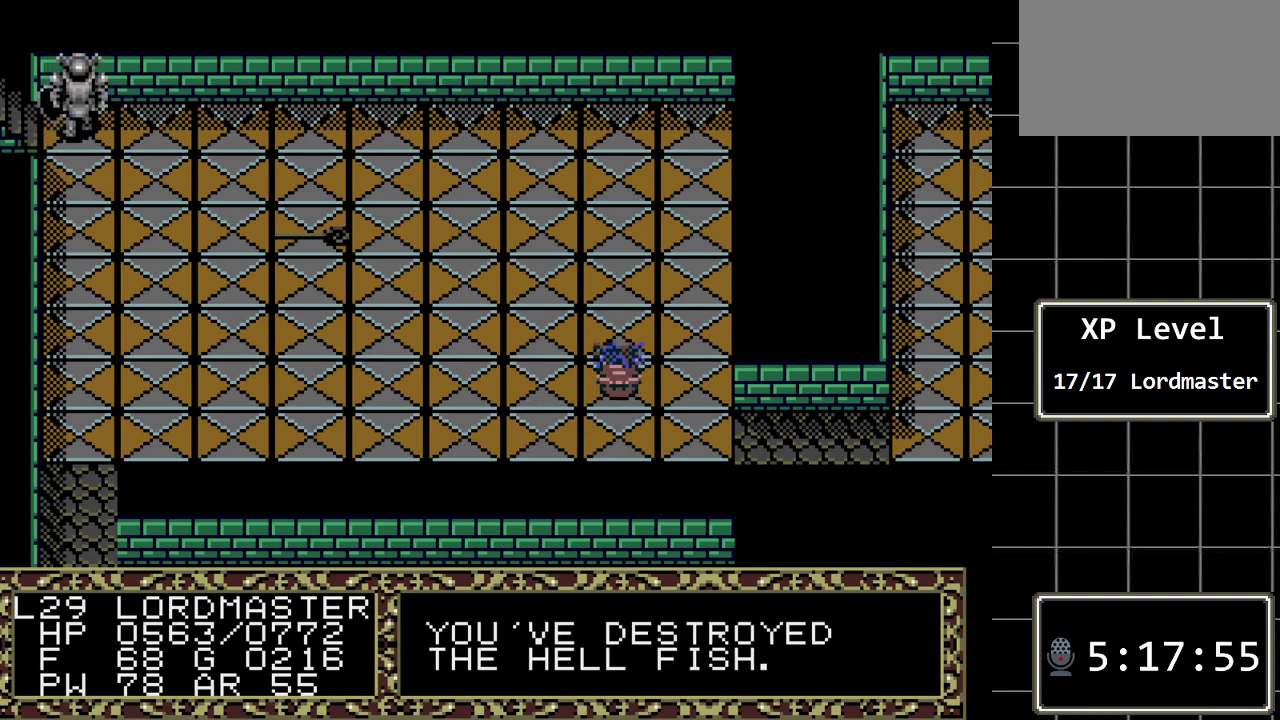
{"buttons": ["DPAD_RIGHT"], "events": [[333, "DPAD_RIGHT", "down"]]}
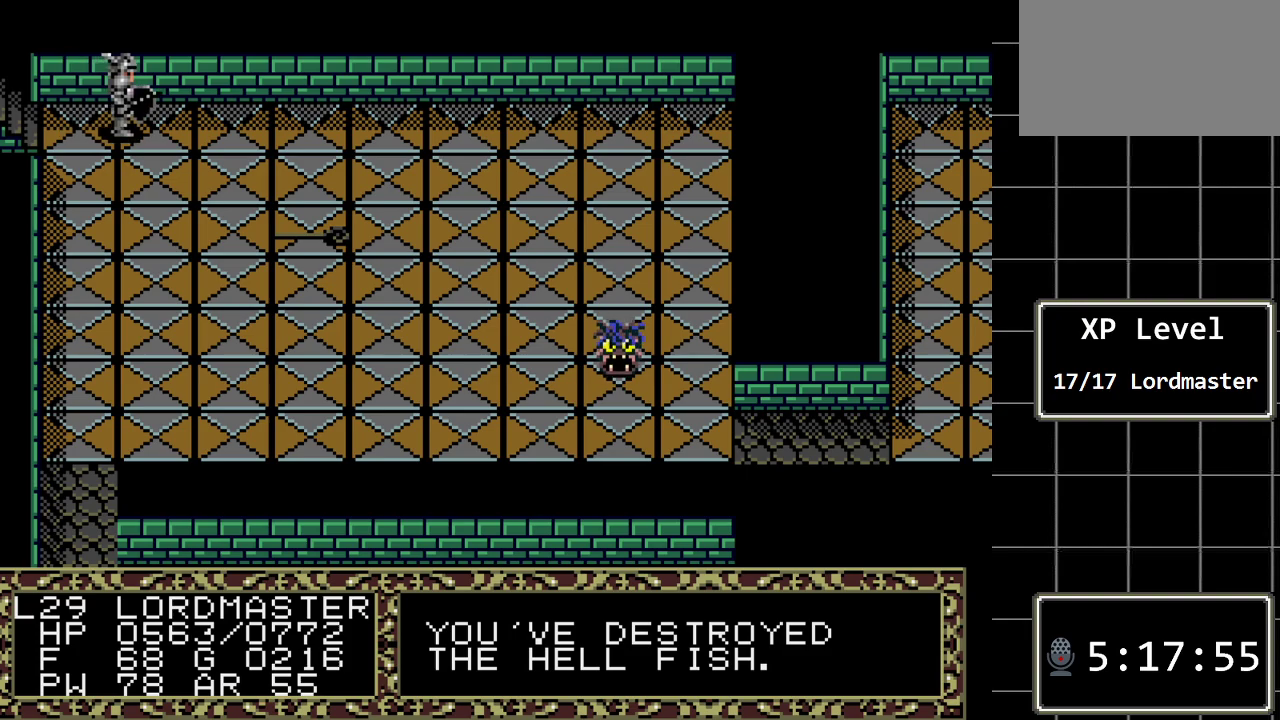
{"buttons": ["DPAD_DOWN"], "events": [[467, "DPAD_RIGHT", "up"], [500, "DPAD_DOWN", "down"]]}
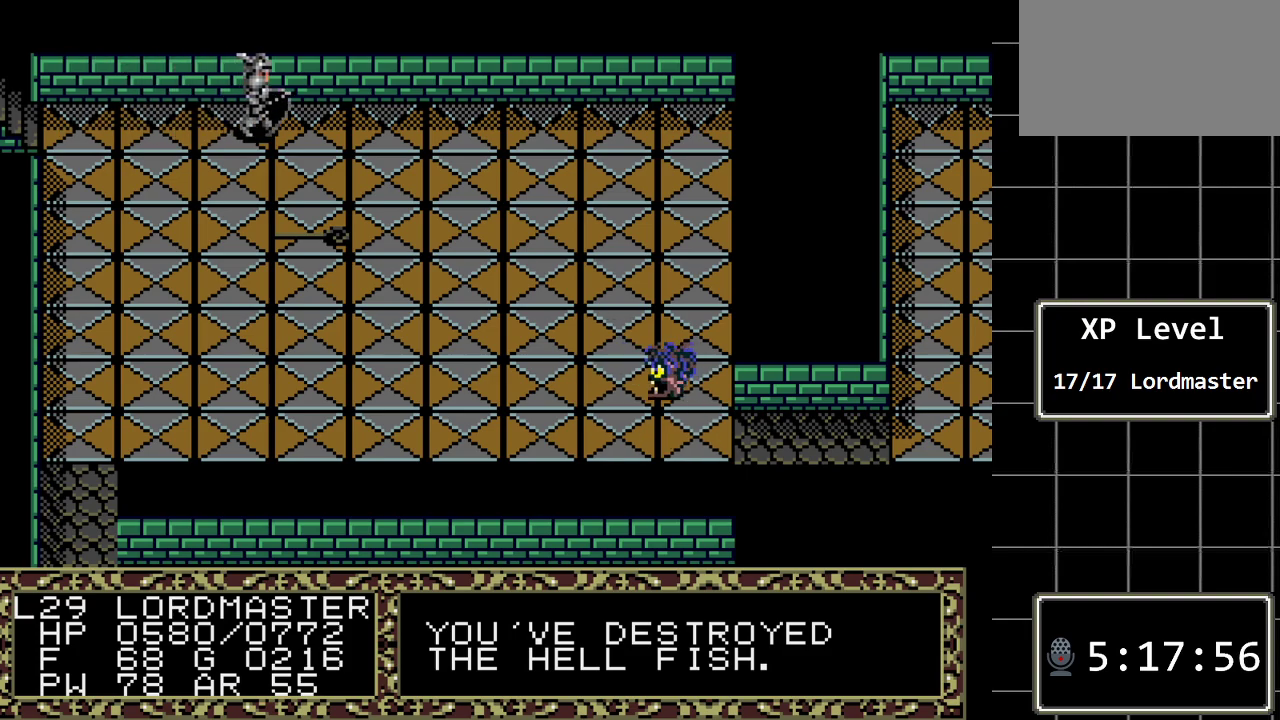
{"buttons": ["DPAD_DOWN"], "events": []}
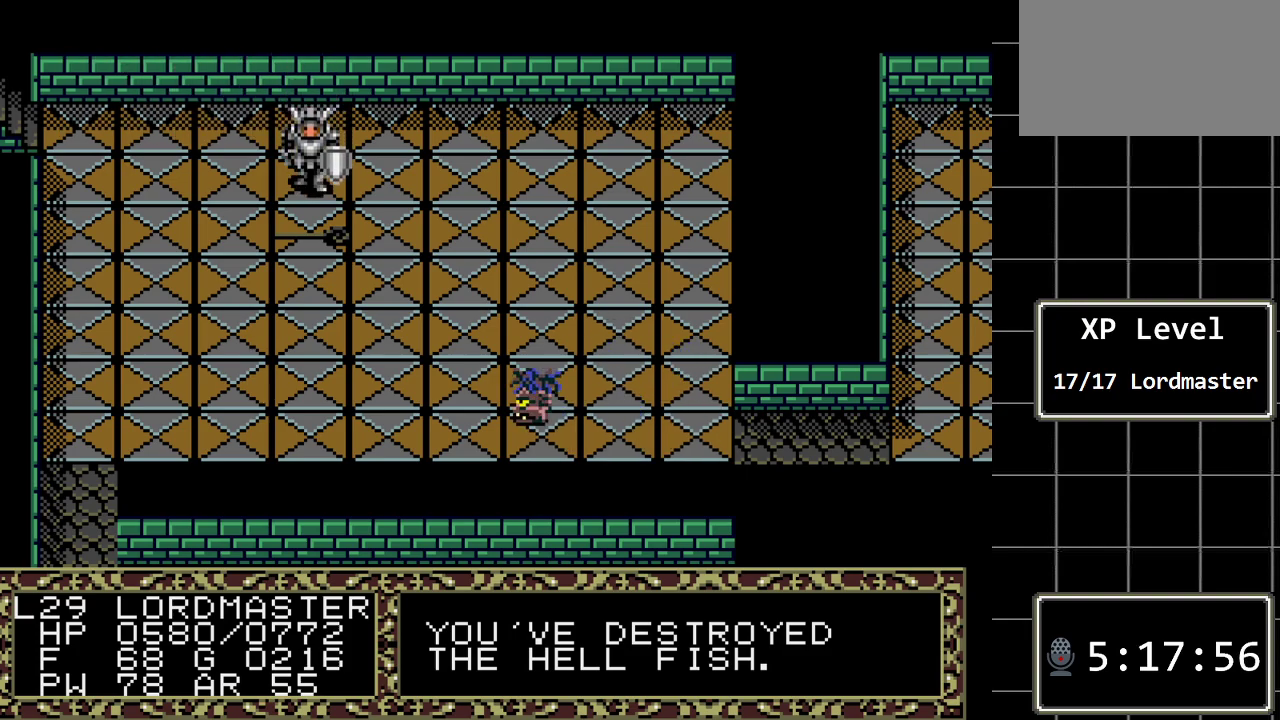
{"buttons": ["A"], "events": [[17, "DPAD_DOWN", "up"], [333, "A", "down"]]}
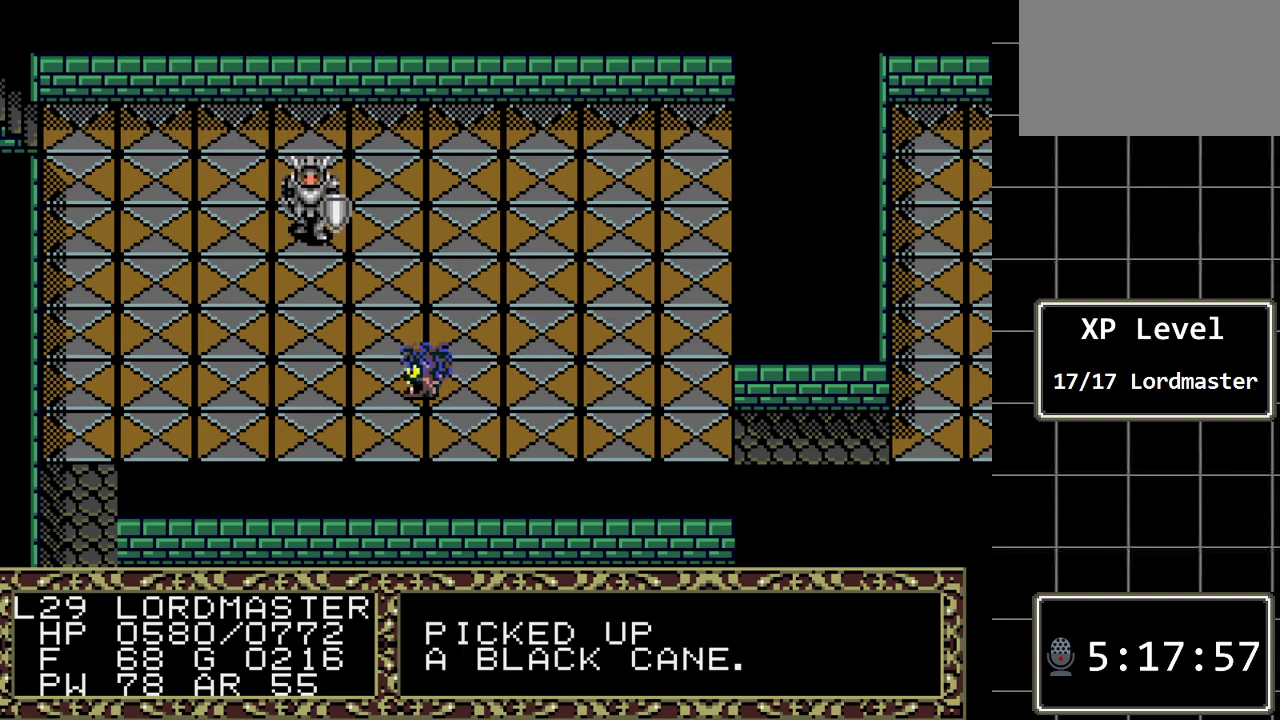
{"buttons": [], "events": [[33, "A", "up"]]}
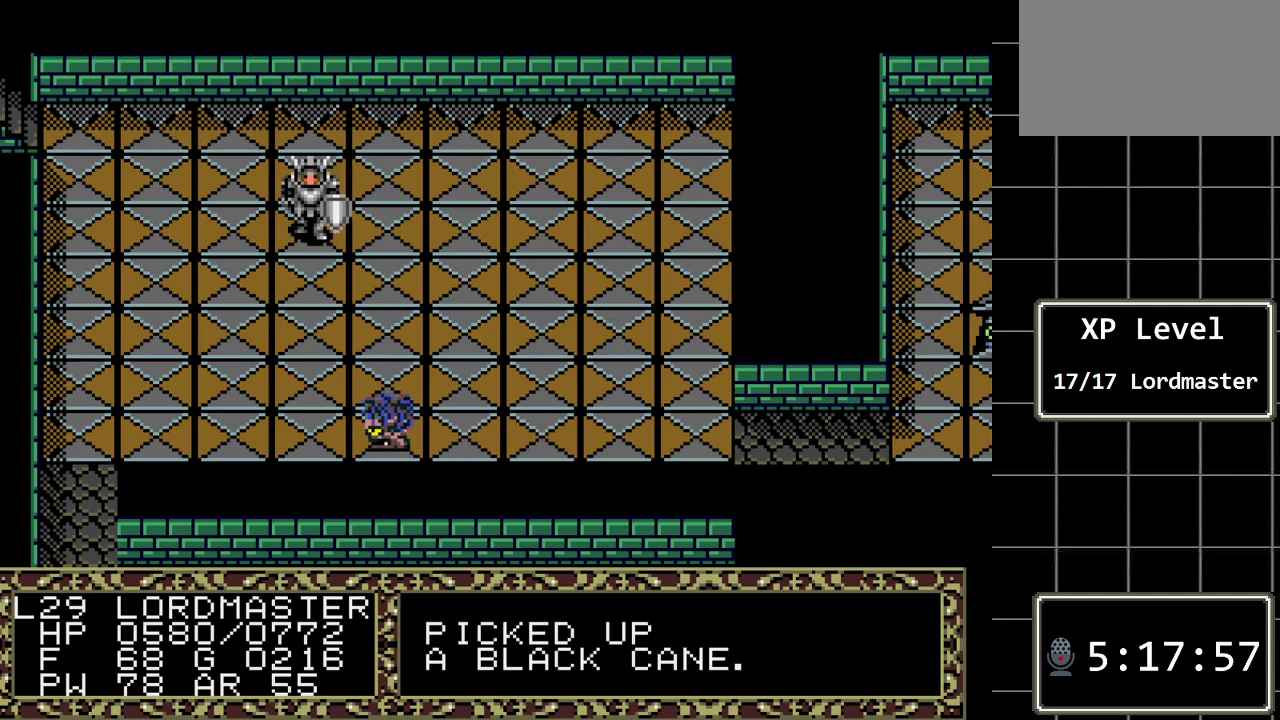
{"buttons": ["DPAD_UP"], "events": [[167, "DPAD_LEFT", "down"], [300, "DPAD_LEFT", "up"], [400, "DPAD_UP", "down"]]}
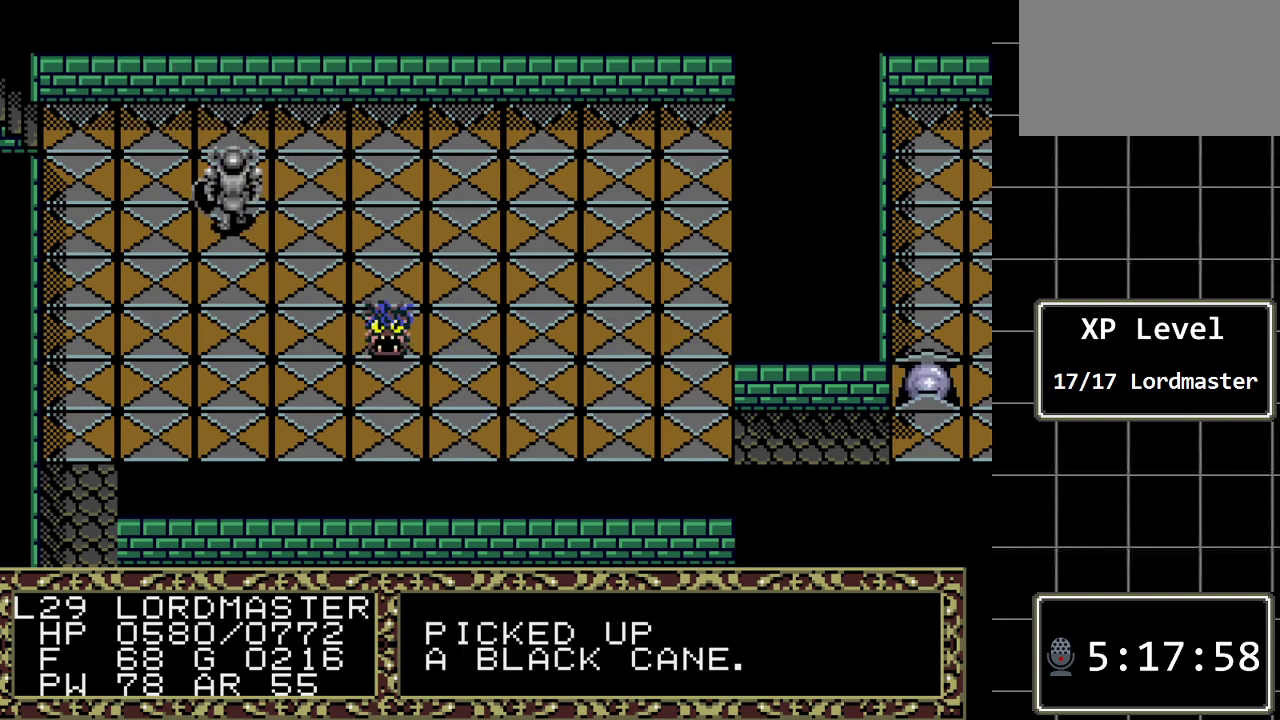
{"buttons": ["DPAD_LEFT"], "events": [[367, "DPAD_UP", "up"], [400, "DPAD_LEFT", "down"]]}
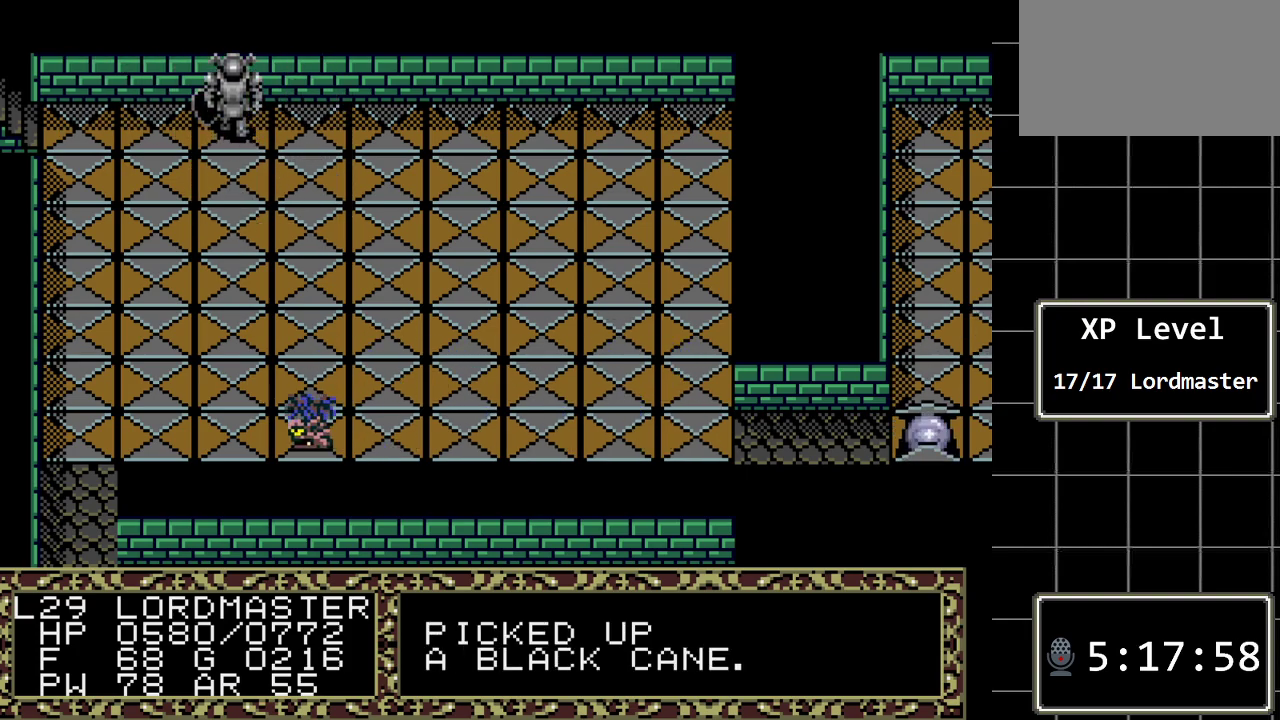
{"buttons": ["DPAD_LEFT"], "events": []}
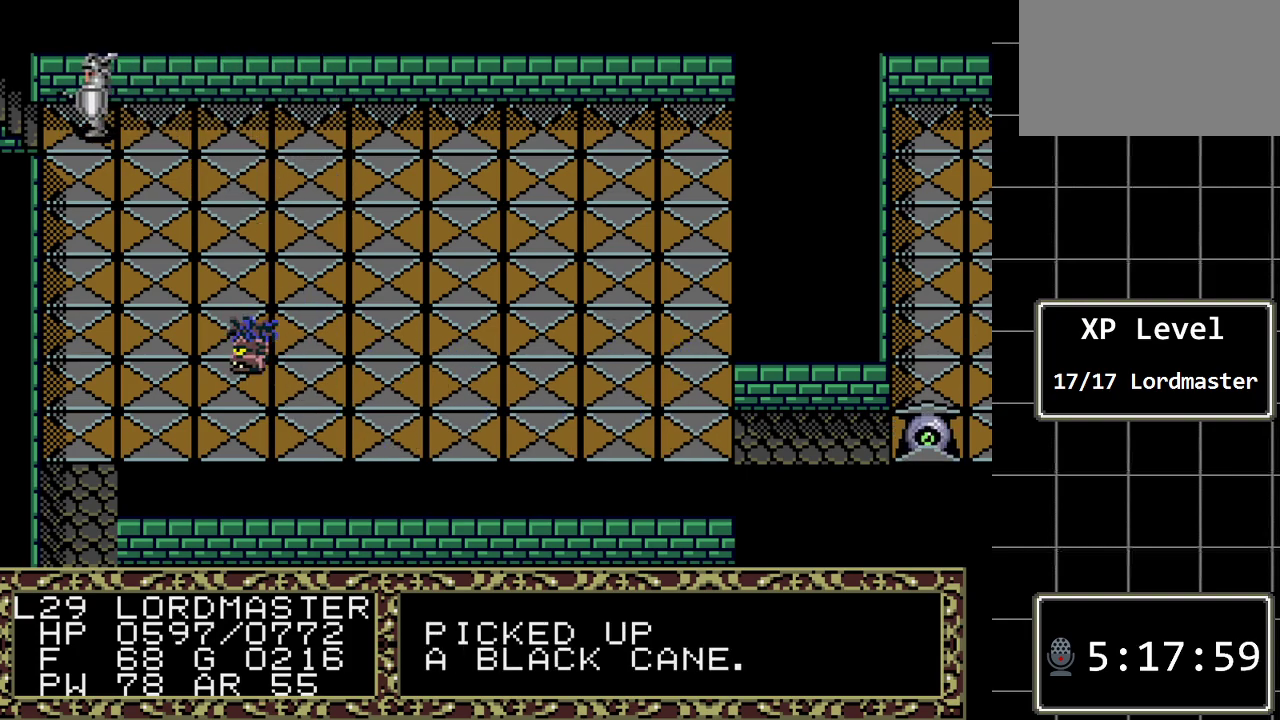
{"buttons": [], "events": [[50, "DPAD_LEFT", "up"], [117, "DPAD_LEFT", "down"], [300, "DPAD_LEFT", "up"]]}